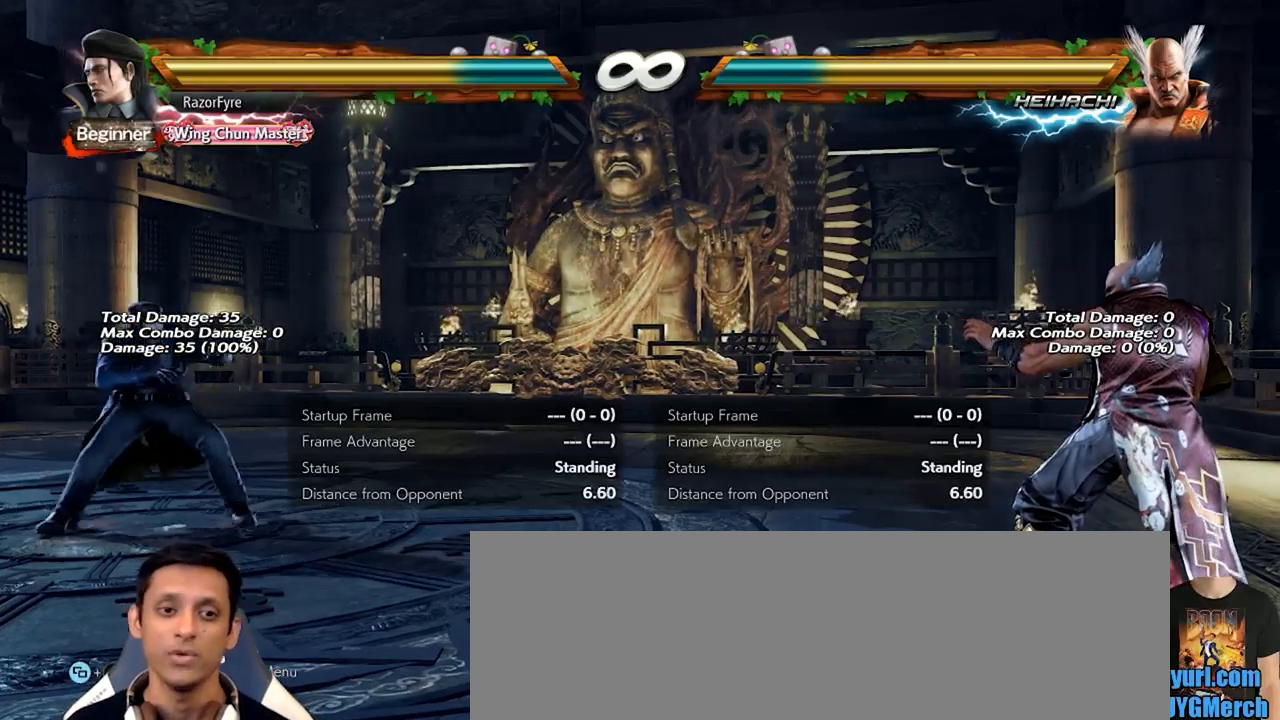
Gameplay with a controller (PlayStation layout); each line is a JSON object with the inputs held at the frame after it. "events" lists button and stick changes between this image and that frame as [ms after this image, input, new state], when the widget could be followed in between. Not read: L3 R3.
{"buttons": ["DPAD_RIGHT"], "events": [[33, "DPAD_RIGHT", "down"], [100, "DPAD_RIGHT", "up"], [183, "DPAD_RIGHT", "down"]]}
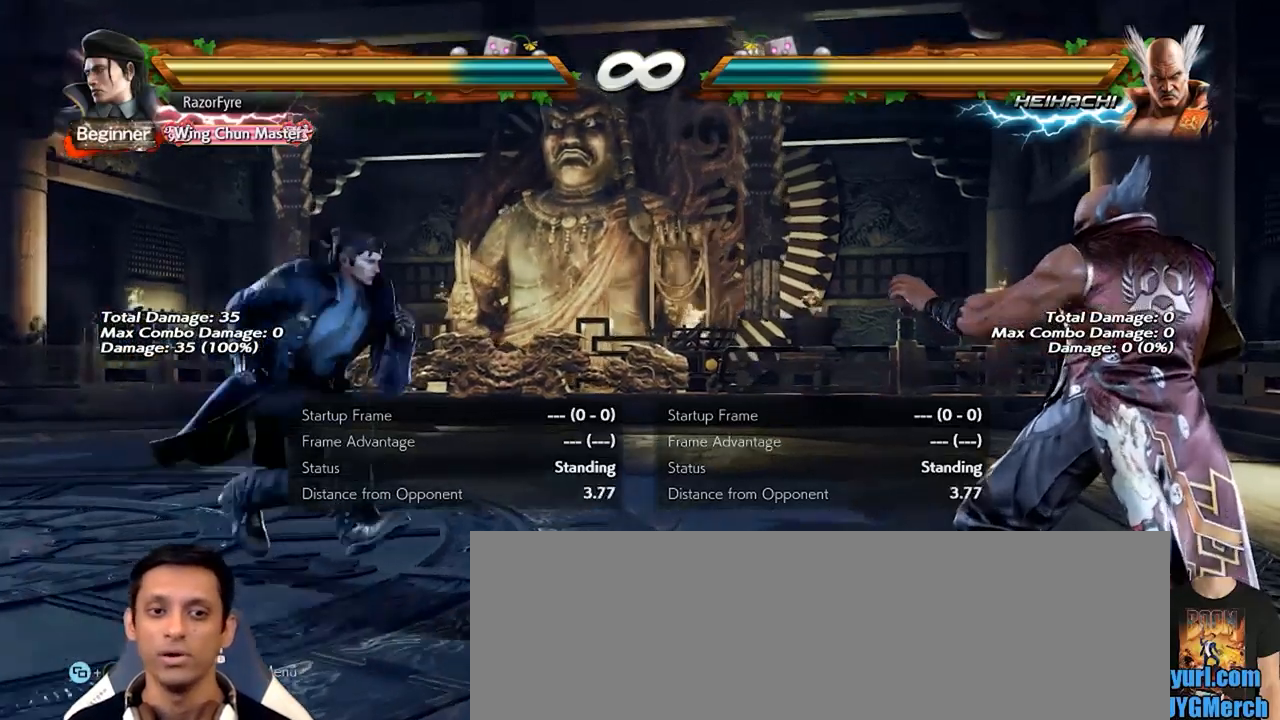
{"buttons": ["DPAD_RIGHT"], "events": [[317, "TRIANGLE", "down"], [383, "TRIANGLE", "up"]]}
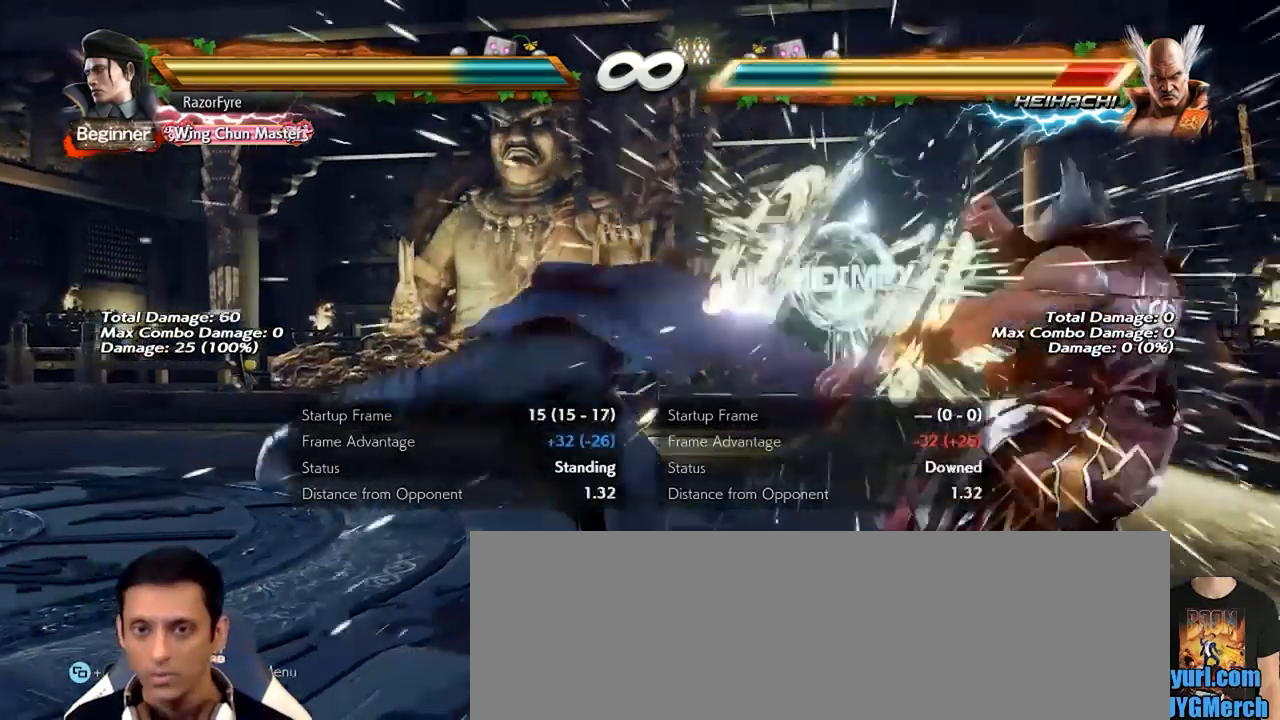
{"buttons": [], "events": [[217, "DPAD_RIGHT", "up"]]}
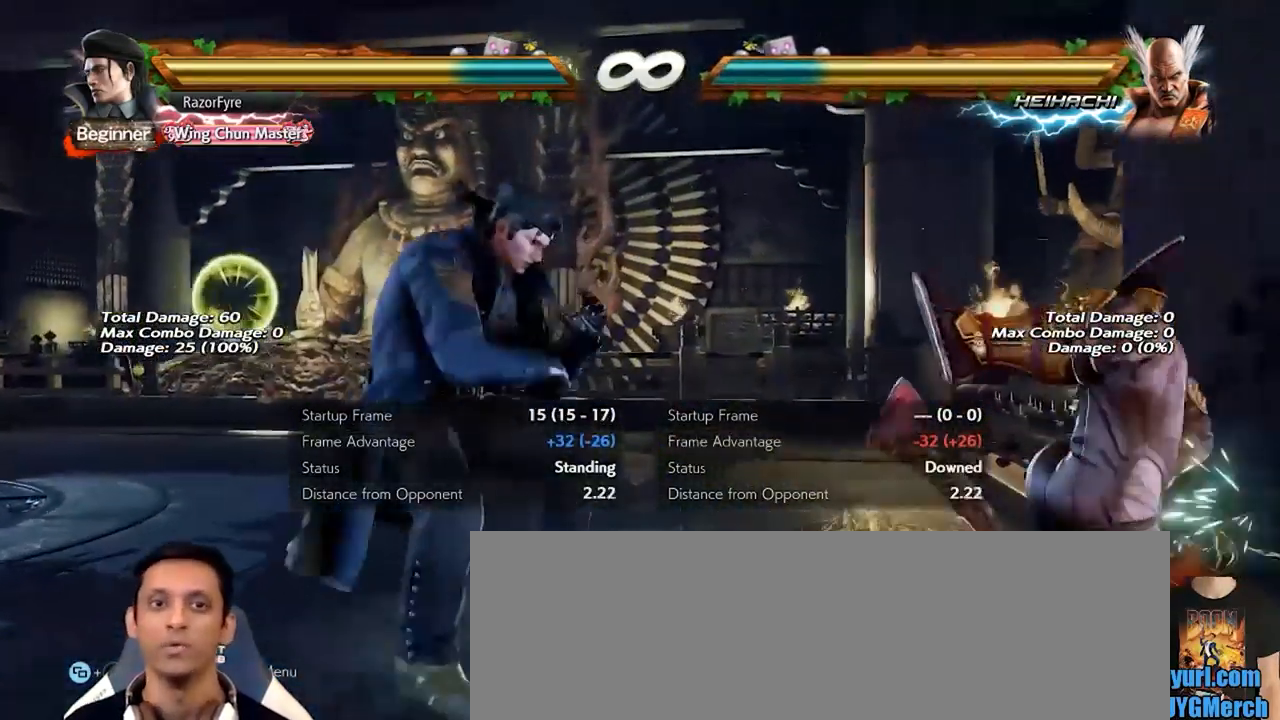
{"buttons": [], "events": []}